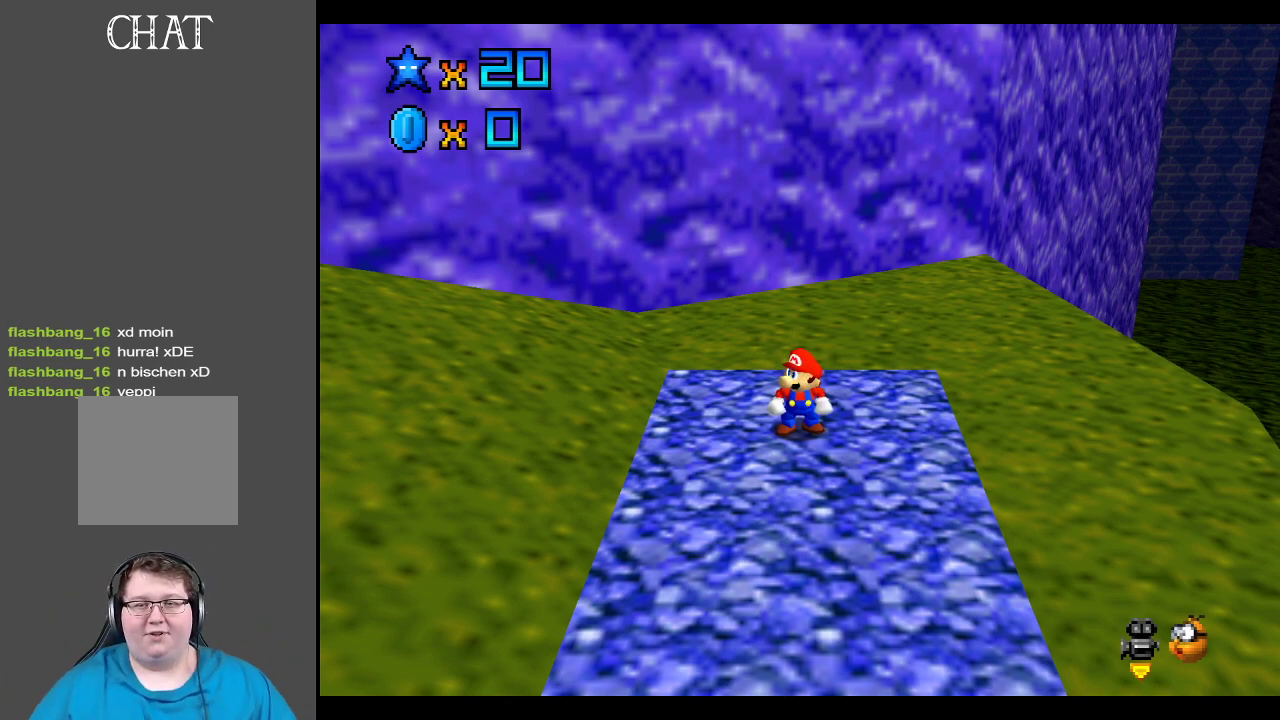
Gameplay with a controller (Xbox layout); each line is a JSON object with the inputs held at the frame after it. "events" lists button and stick changes between this image and that frame as [ms after this image, input, new state], when the widget could be followed in between. Not read: L3 R3.
{"buttons": [], "left_stick": "right", "right_stick": "center", "events": [[317, "left_stick", "up-right"], [400, "left_stick", "right"]]}
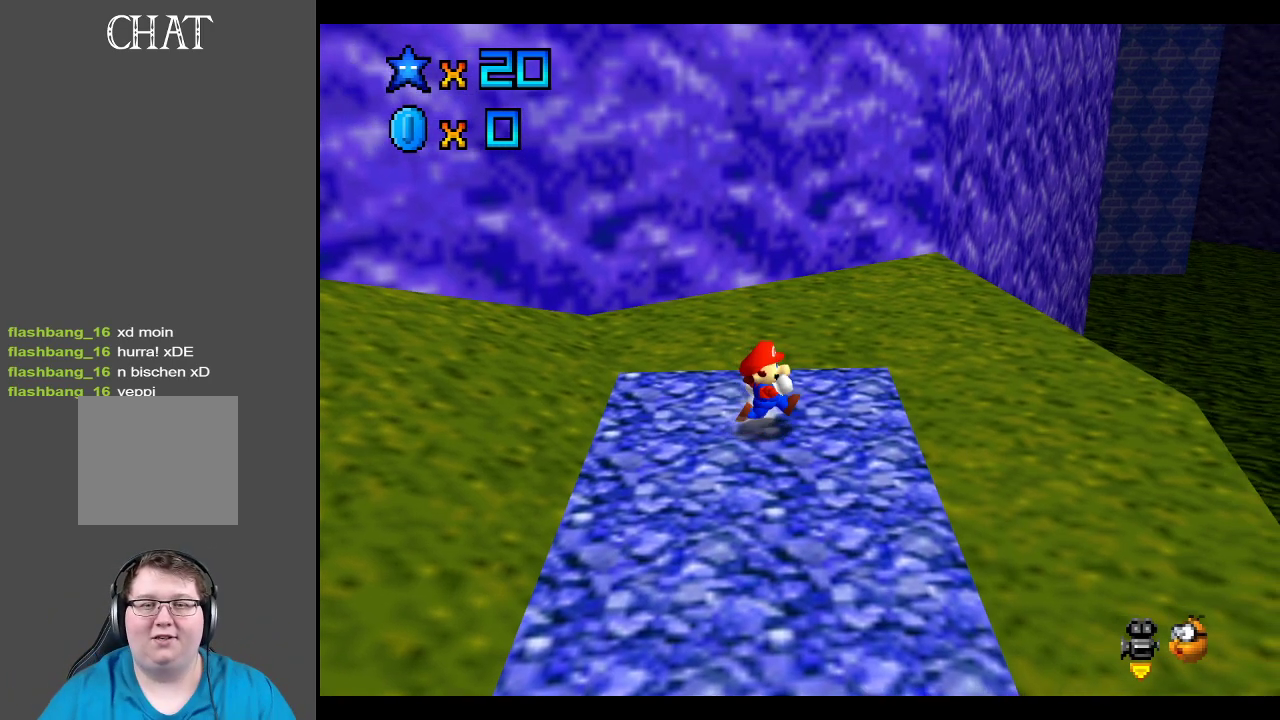
{"buttons": [], "left_stick": "right", "right_stick": "center", "events": [[383, "Y", "down"], [500, "Y", "up"]]}
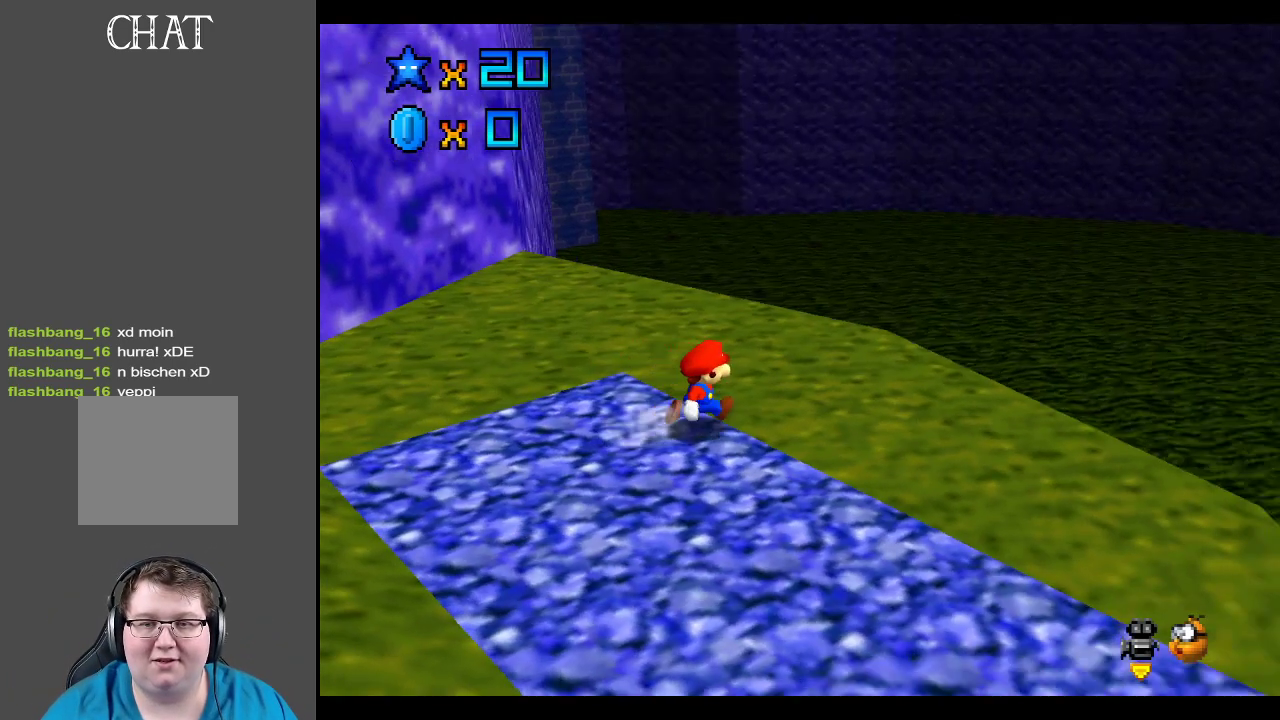
{"buttons": [], "left_stick": "up-right", "right_stick": "center", "events": [[117, "Y", "down"], [133, "left_stick", "up-right"], [233, "Y", "up"]]}
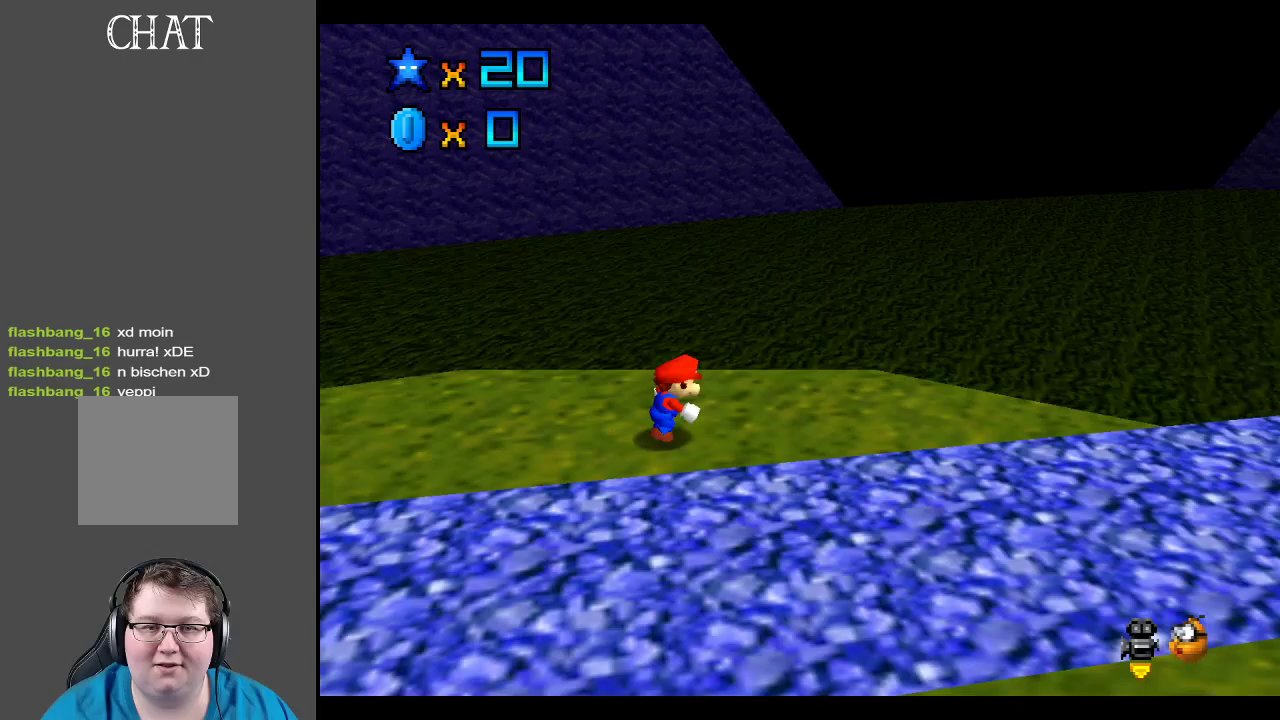
{"buttons": [], "left_stick": "right", "right_stick": "center", "events": [[50, "left_stick", "center"], [117, "B", "down"], [250, "B", "up"], [333, "B", "down"], [433, "B", "up"], [500, "left_stick", "right"]]}
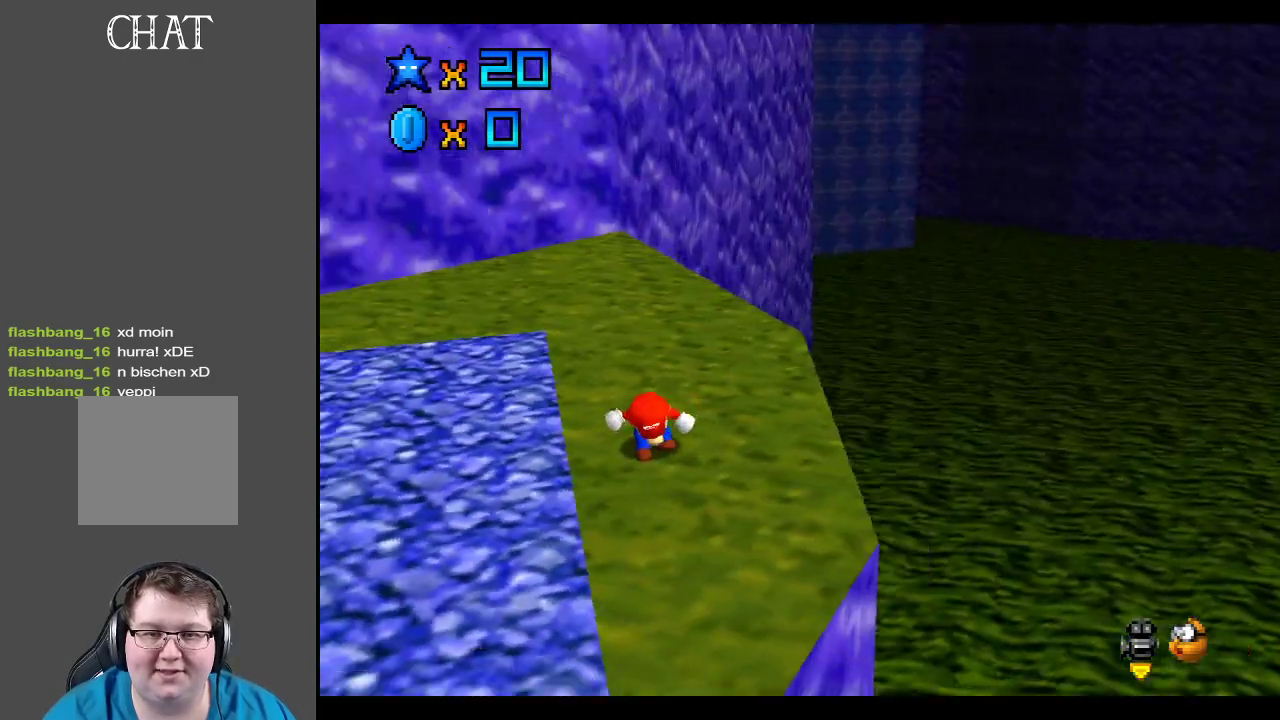
{"buttons": [], "left_stick": "up-right", "right_stick": "center", "events": [[300, "left_stick", "up-right"]]}
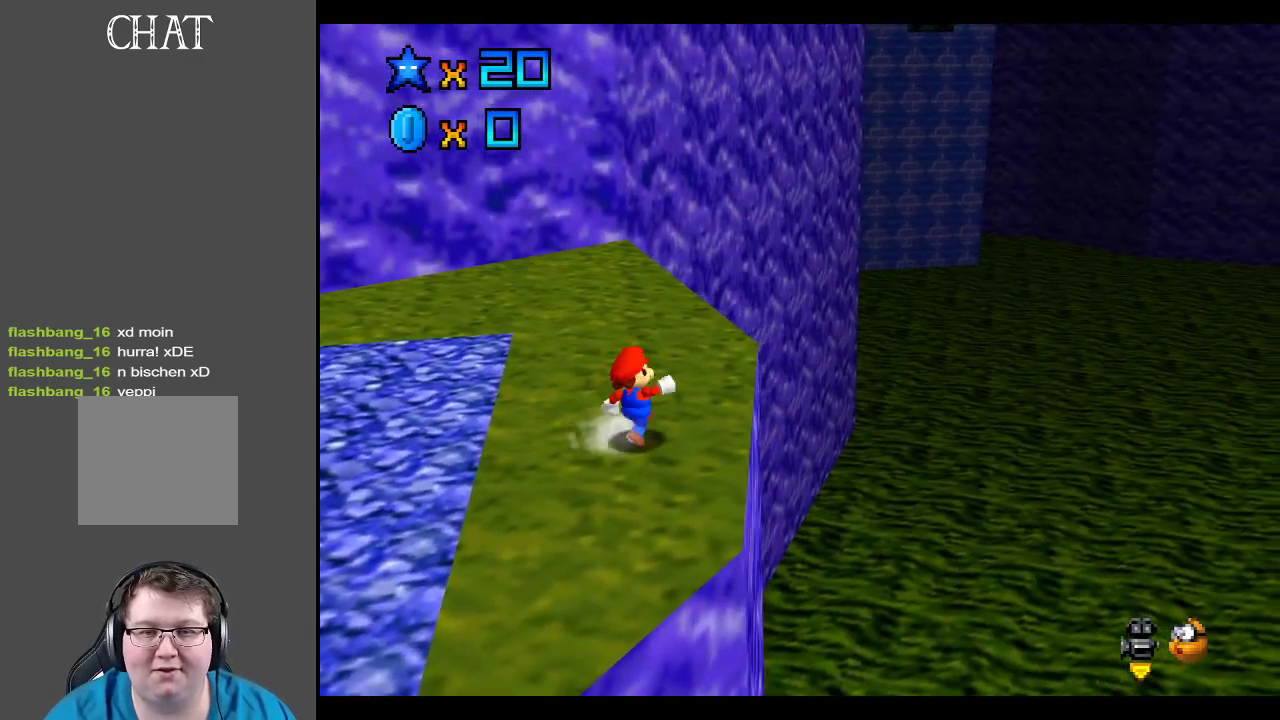
{"buttons": [], "left_stick": "center", "right_stick": "center", "events": [[67, "left_stick", "center"], [367, "right_stick", "up"], [483, "right_stick", "center"]]}
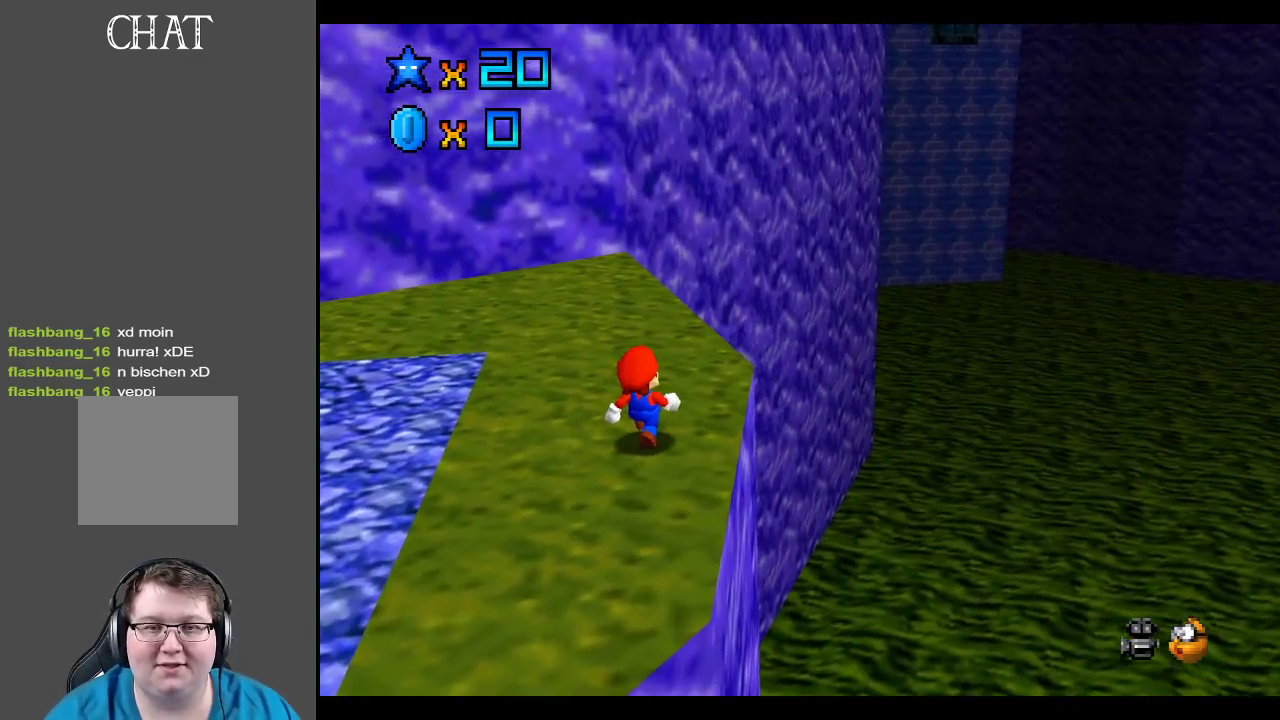
{"buttons": [], "left_stick": "center", "right_stick": "center", "events": [[50, "right_stick", "up"], [183, "right_stick", "center"]]}
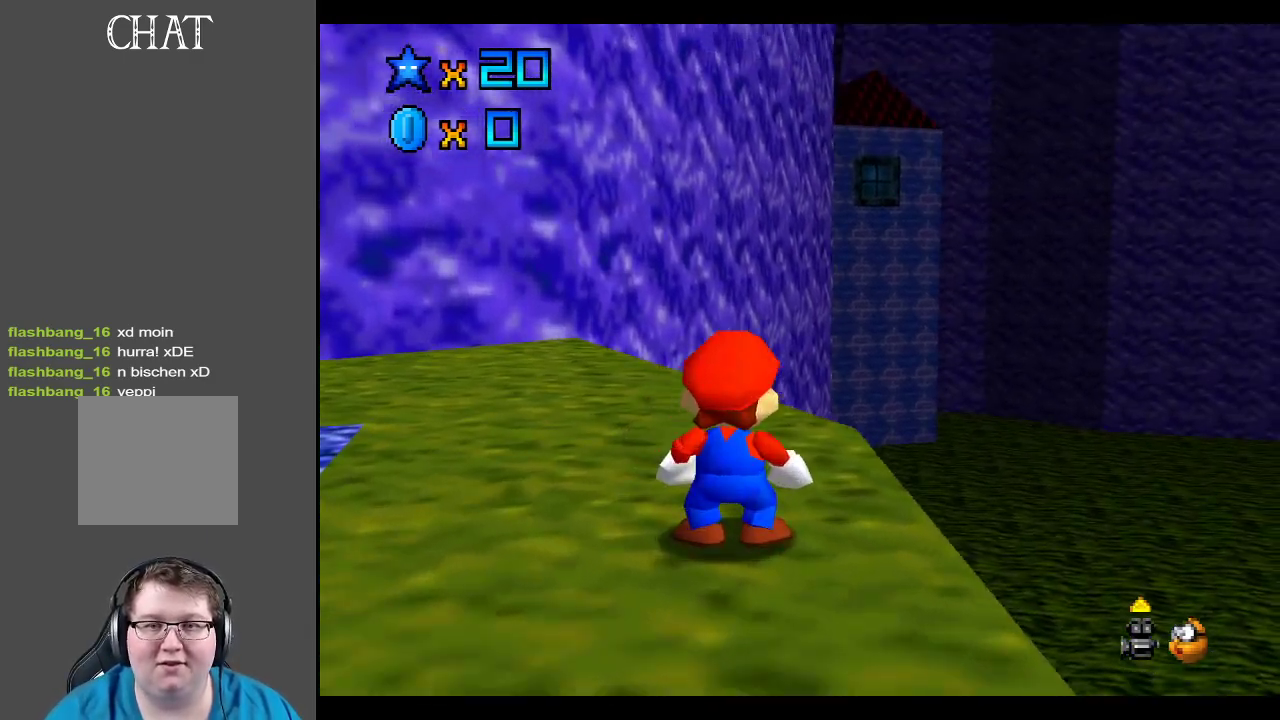
{"buttons": [], "left_stick": "center", "right_stick": "center", "events": []}
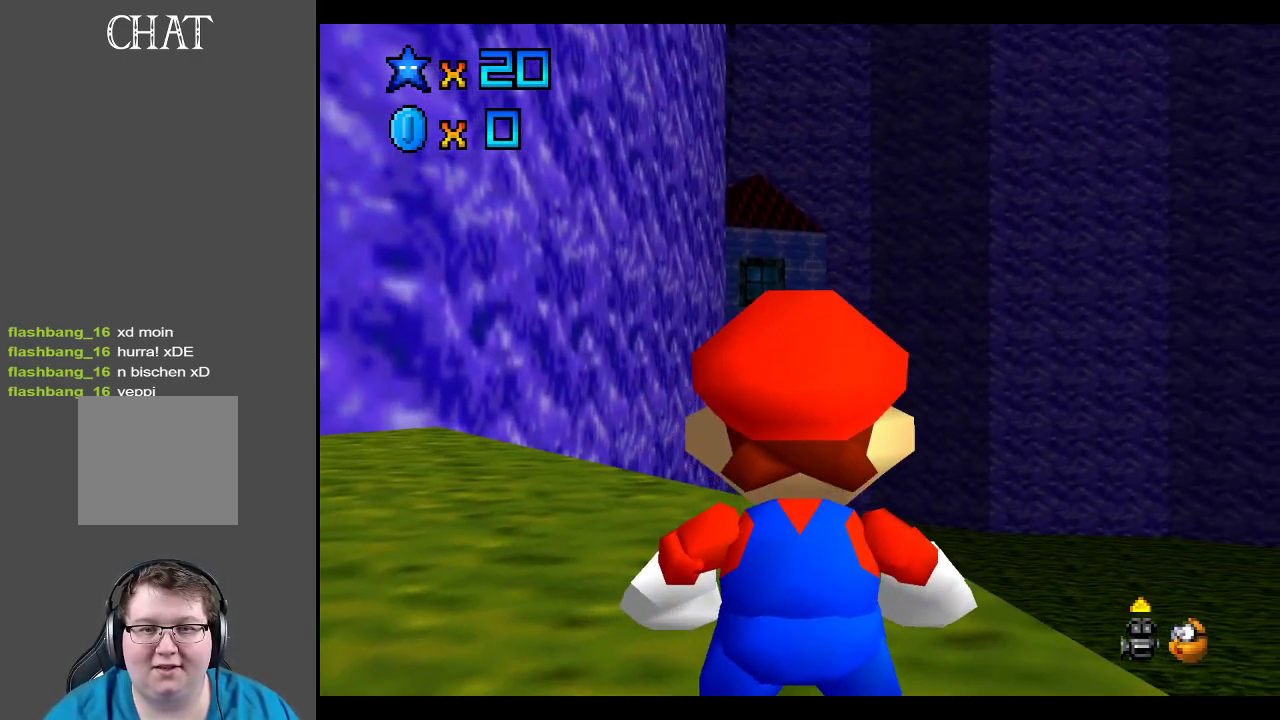
{"buttons": [], "left_stick": "center", "right_stick": "center", "events": [[167, "X", "down"], [250, "X", "up"], [400, "Y", "down"], [500, "Y", "up"]]}
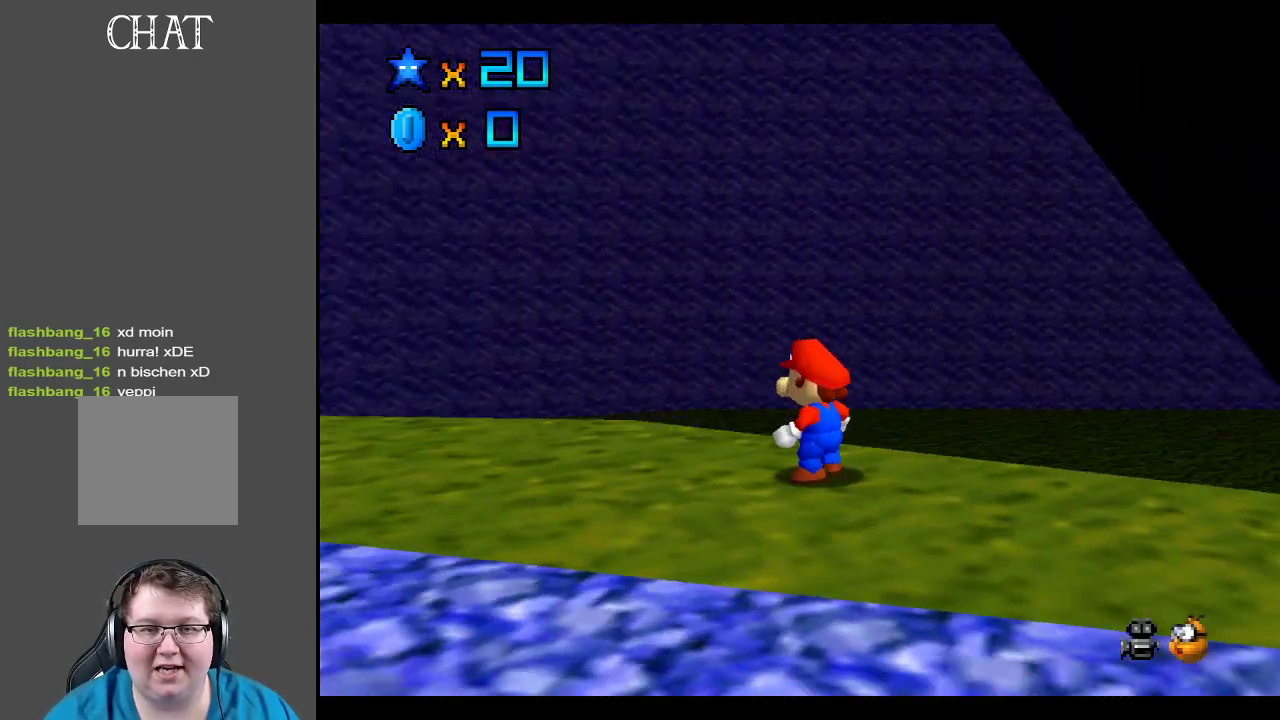
{"buttons": [], "left_stick": "up-right", "right_stick": "center", "events": [[33, "left_stick", "right"], [83, "Y", "down"], [83, "left_stick", "down-right"], [150, "Y", "up"], [200, "Y", "down"], [300, "Y", "up"], [333, "left_stick", "up-right"]]}
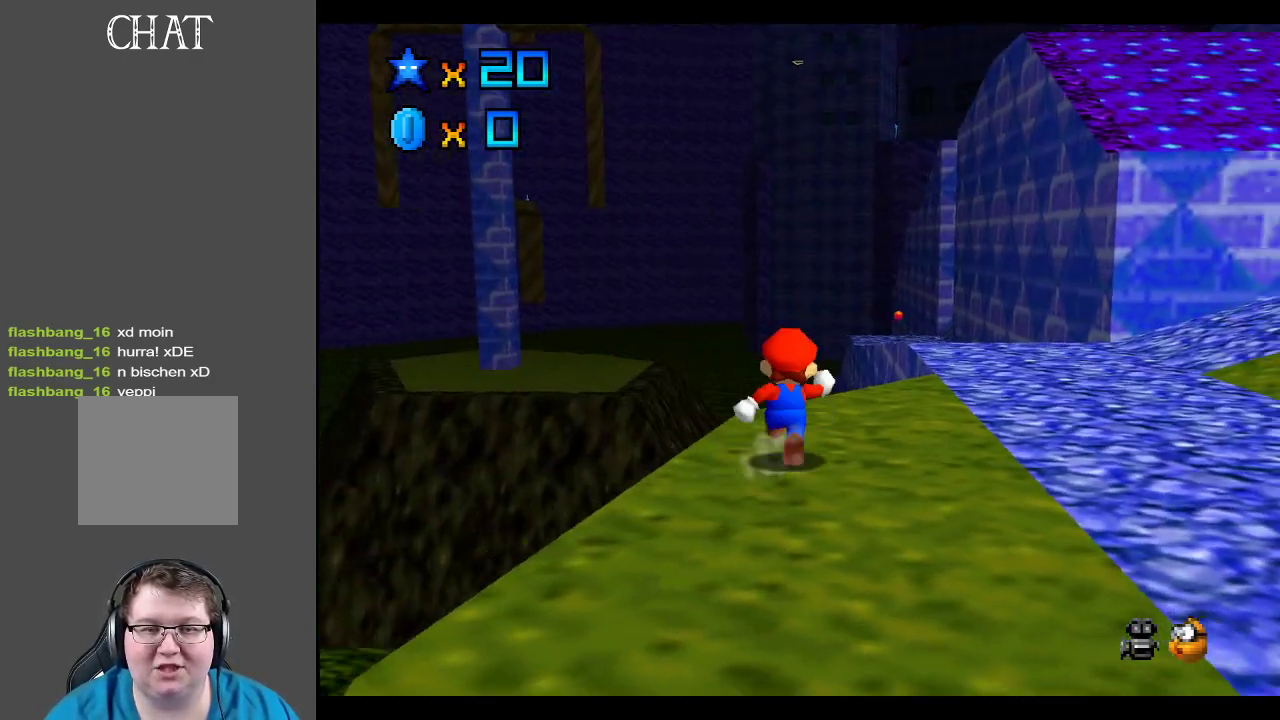
{"buttons": [], "left_stick": "up-right", "right_stick": "center", "events": []}
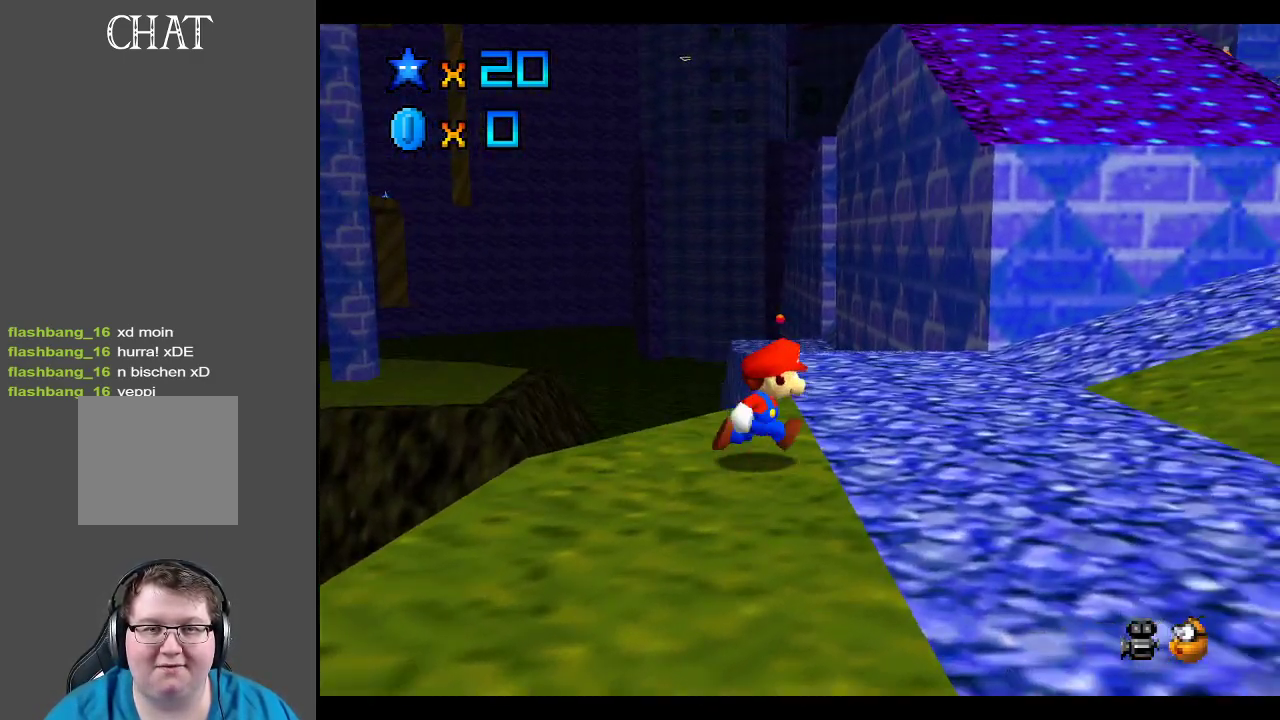
{"buttons": [], "left_stick": "up-right", "right_stick": "center", "events": []}
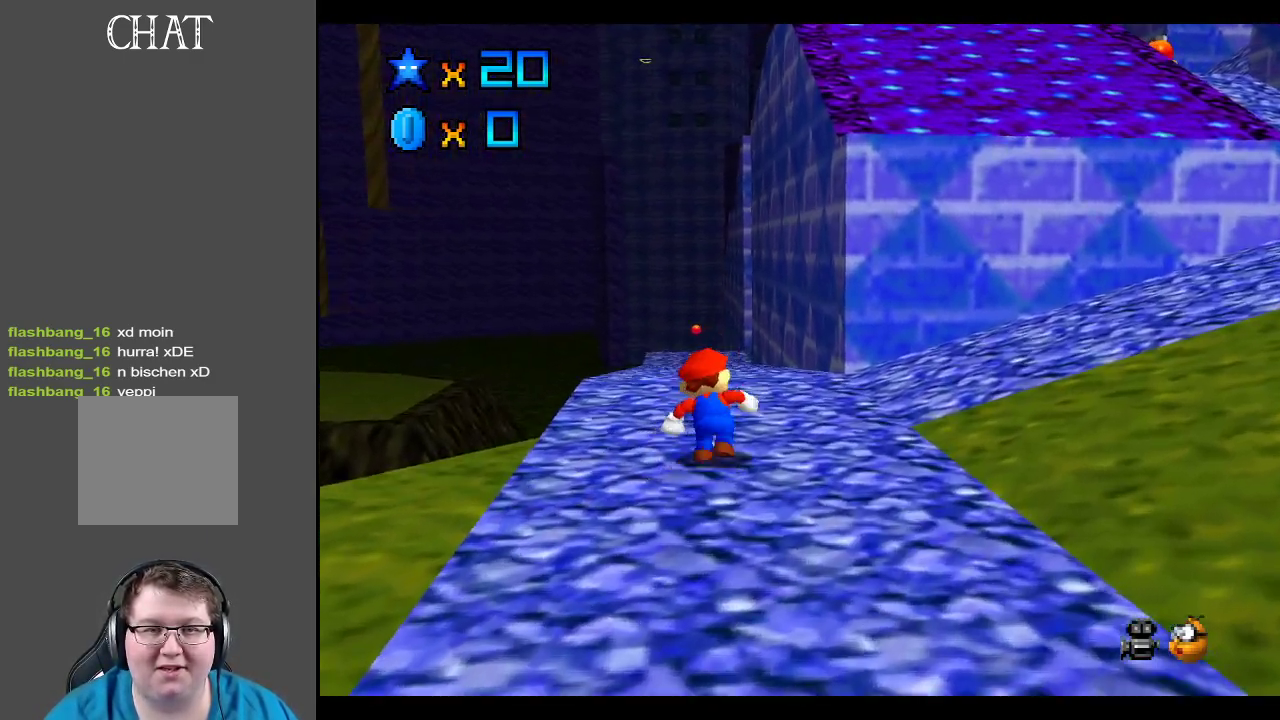
{"buttons": [], "left_stick": "center", "right_stick": "center", "events": [[67, "left_stick", "up"], [283, "left_stick", "center"], [333, "R1", "down"], [500, "R1", "up"]]}
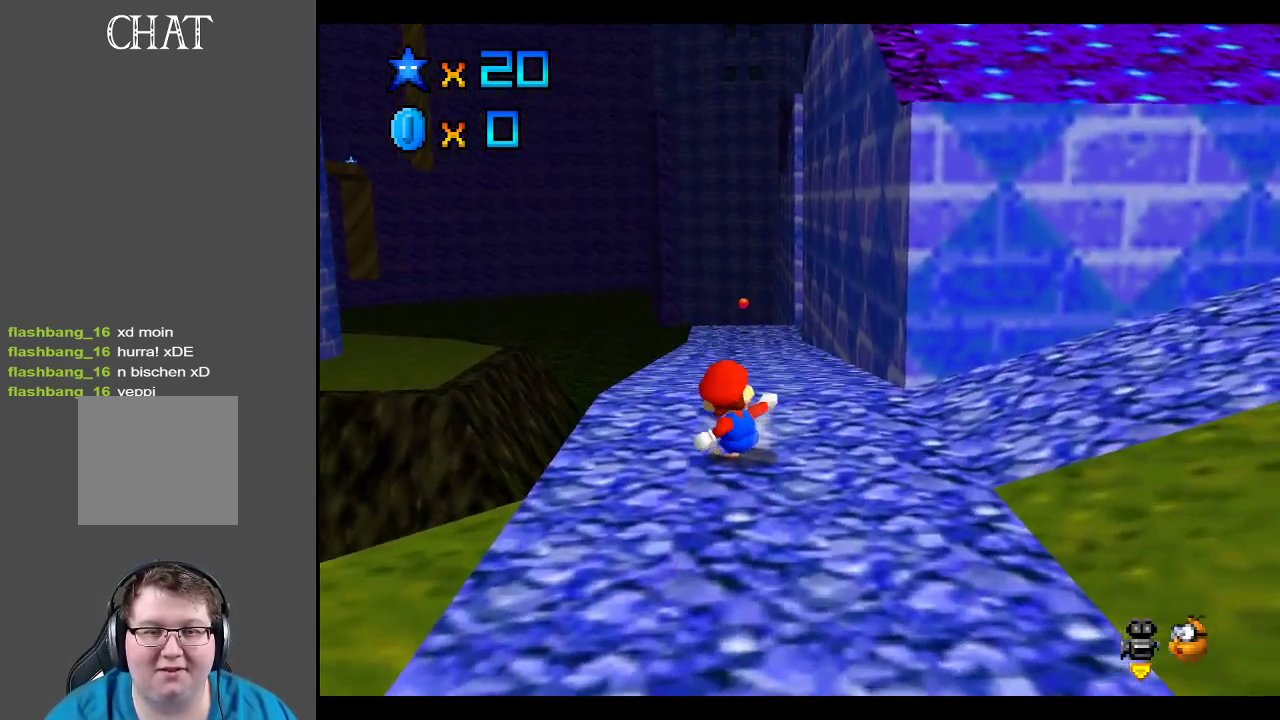
{"buttons": [], "left_stick": "center", "right_stick": "center", "events": [[183, "left_stick", "up"], [333, "B", "down"], [450, "left_stick", "center"], [467, "B", "up"]]}
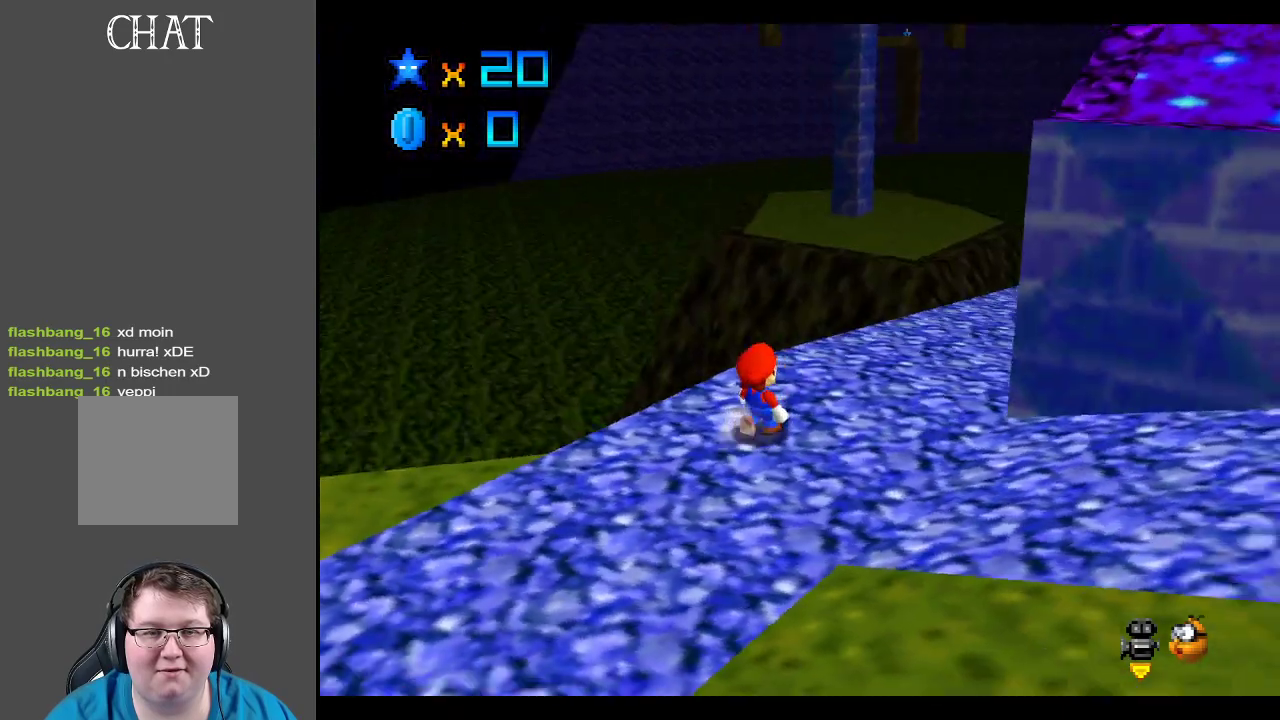
{"buttons": [], "left_stick": "right", "right_stick": "center", "events": [[33, "B", "down"], [117, "B", "up"], [250, "left_stick", "right"], [367, "Y", "down"], [450, "Y", "up"]]}
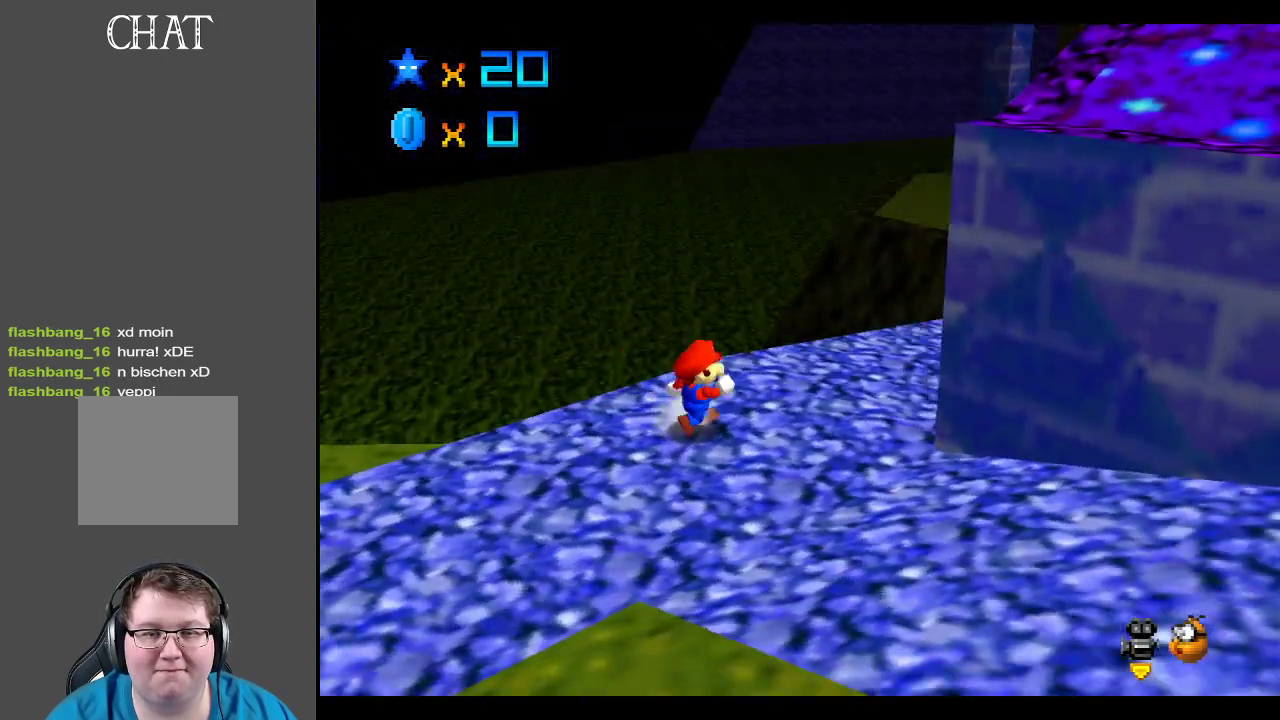
{"buttons": [], "left_stick": "up", "right_stick": "center", "events": [[17, "left_stick", "up-right"], [83, "Y", "down"], [183, "Y", "up"], [333, "left_stick", "up"]]}
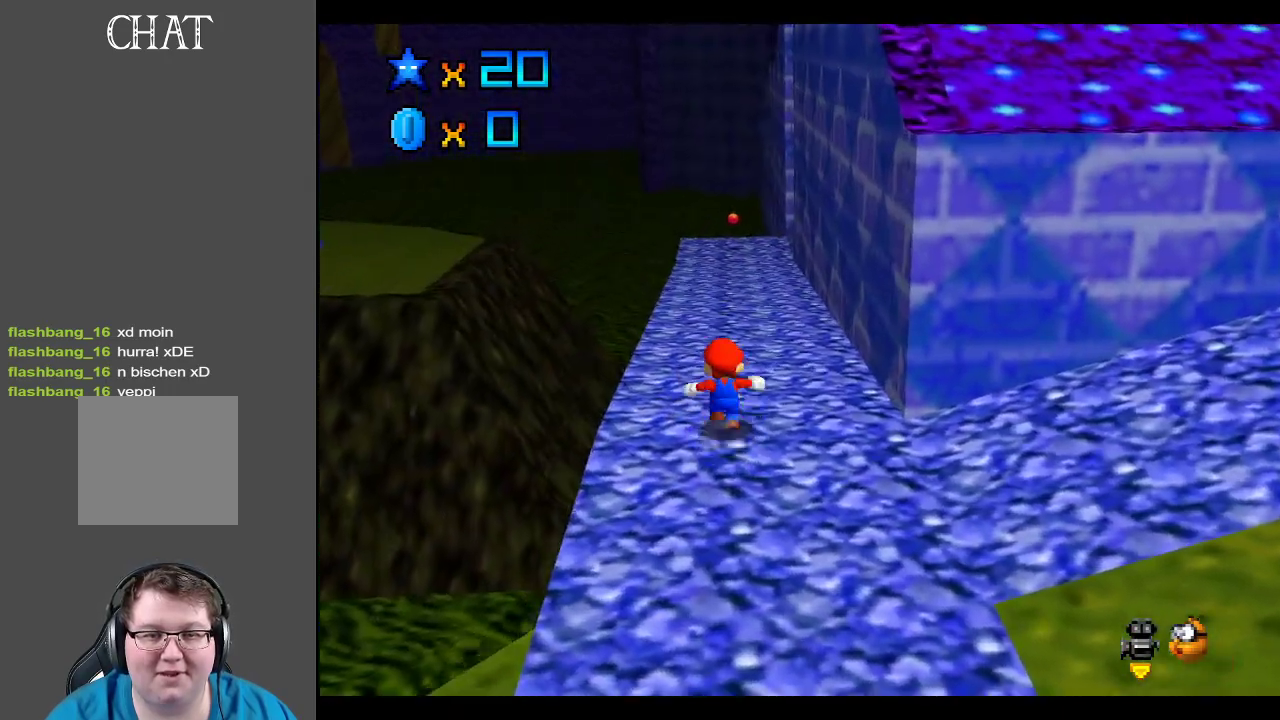
{"buttons": [], "left_stick": "up", "right_stick": "center", "events": []}
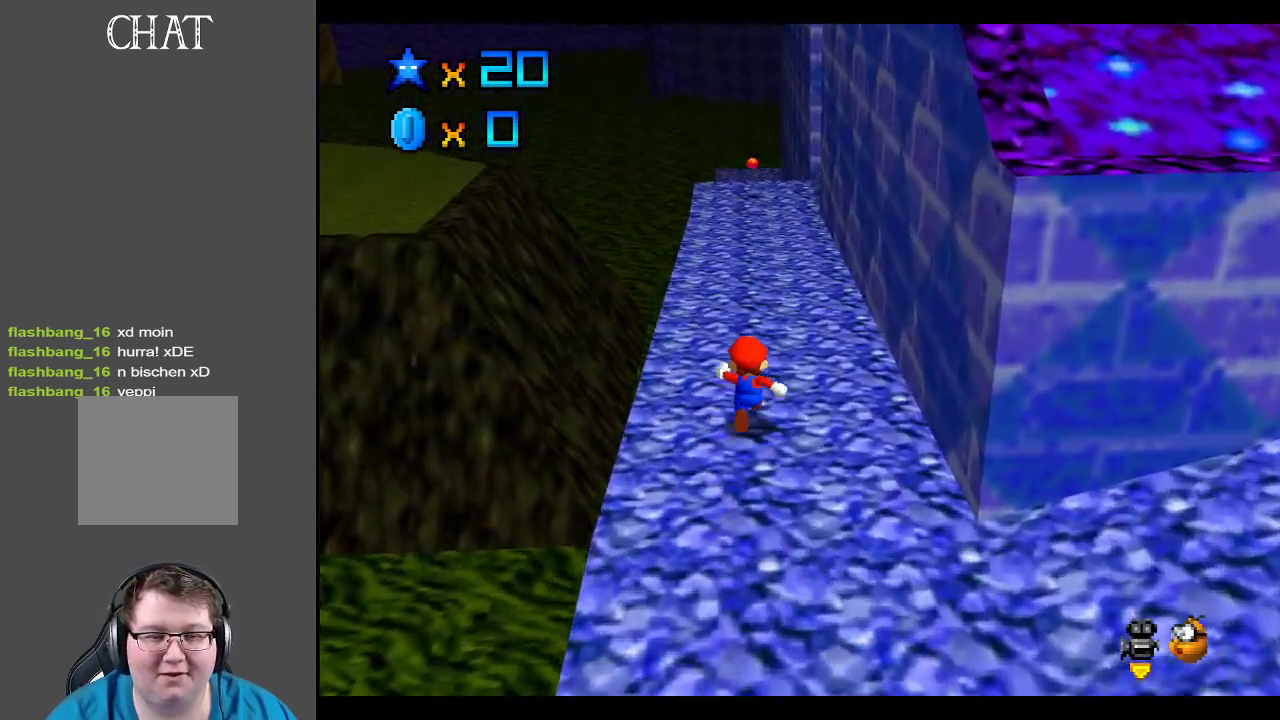
{"buttons": [], "left_stick": "up", "right_stick": "center", "events": []}
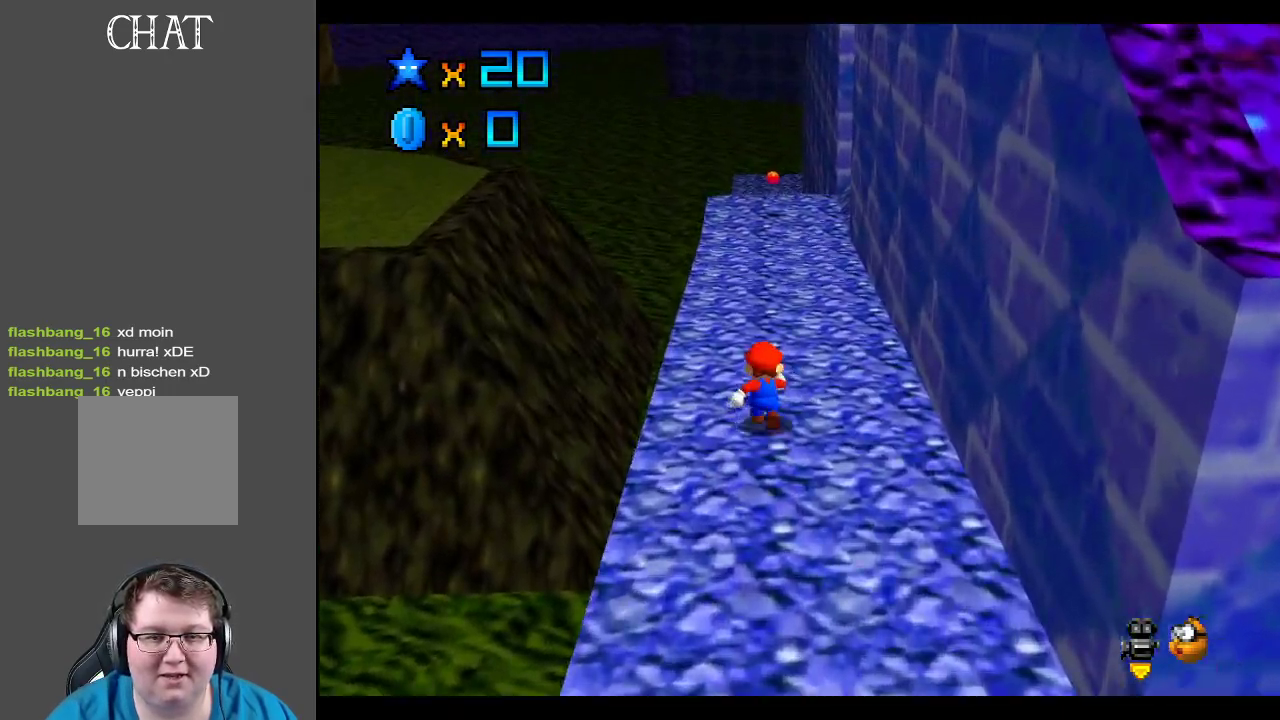
{"buttons": [], "left_stick": "up", "right_stick": "center", "events": []}
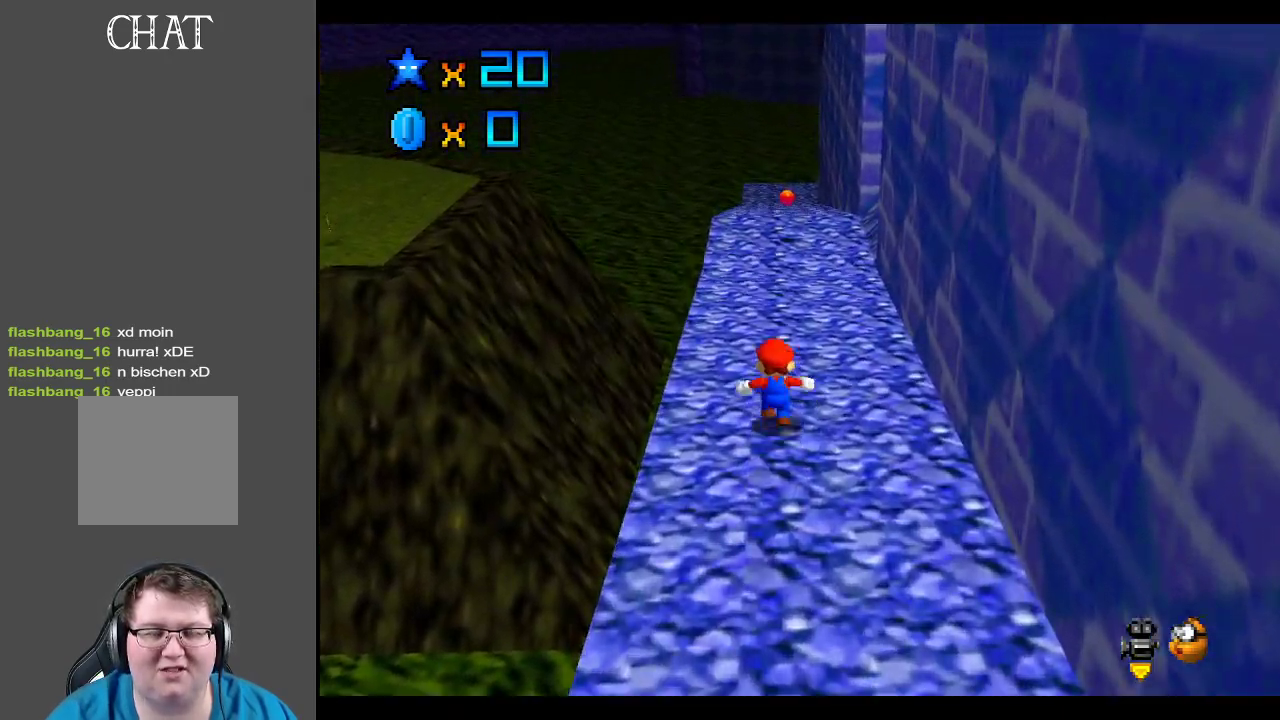
{"buttons": [], "left_stick": "up", "right_stick": "center", "events": []}
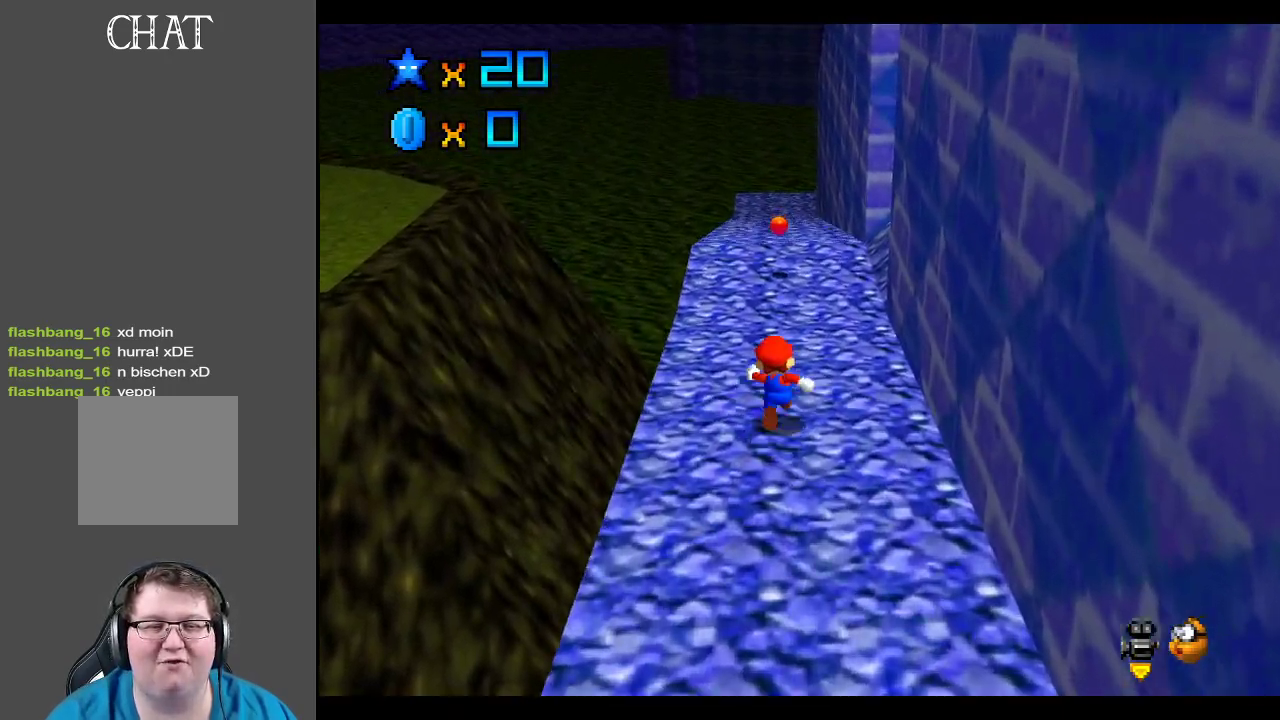
{"buttons": [], "left_stick": "up", "right_stick": "center", "events": []}
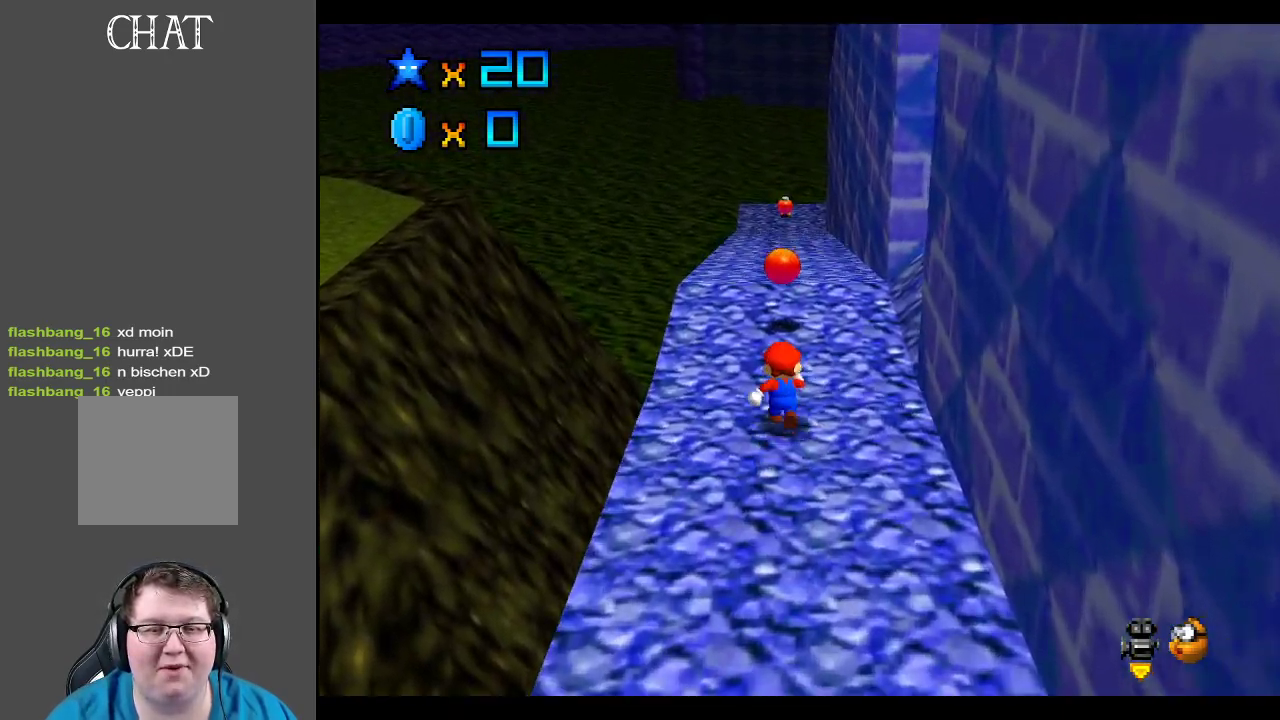
{"buttons": ["A", "L2"], "left_stick": "up-left", "right_stick": "center", "events": [[33, "left_stick", "up-left"], [233, "L2", "down"], [300, "A", "down"]]}